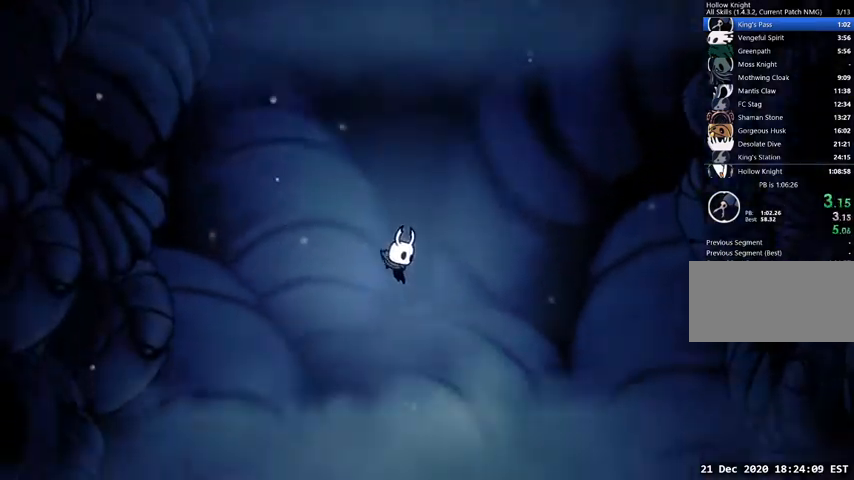
Gameplay with keyboard; each line is a JSON object with the keys held at the frame after it. "events" lists presses ("down") and releases ("up") of "cast", "dash", "dnail", "down", "escape", "focus", "inv", "jump", "left", "nail", "right", "sdsh" and "up" between this image and that frame as [ms after this image, input, new state], when the widget could be followed in between. No other keys are recorded. Mouse input is not recorded. Key names are as the overlay labels them; some are game actions (e.g. jump) rather than physical keys.
{"keys": ["right"], "events": [[100, "right", "down"]]}
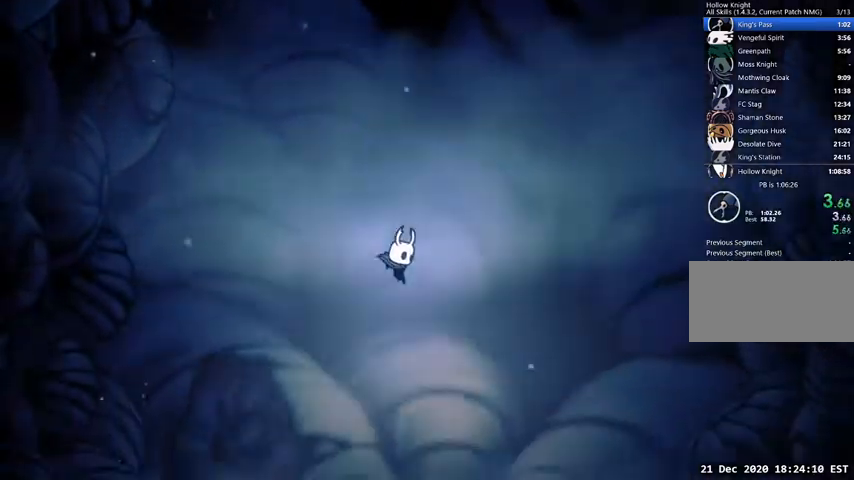
{"keys": ["right"], "events": []}
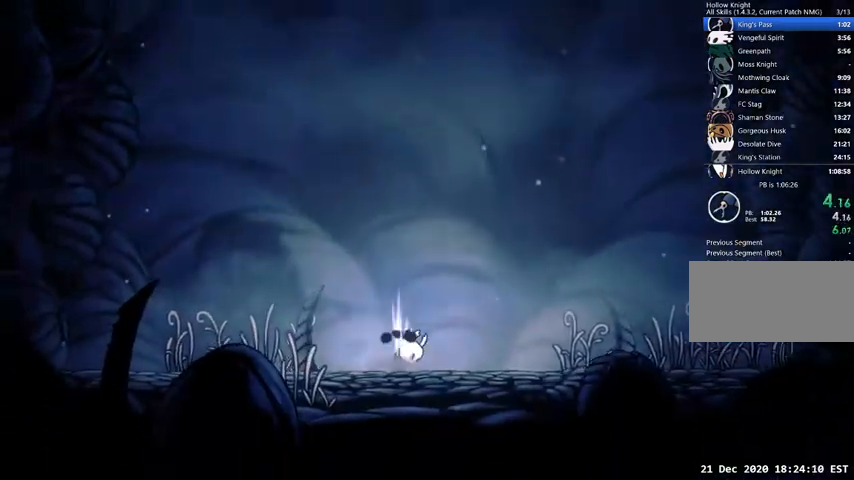
{"keys": ["right"], "events": []}
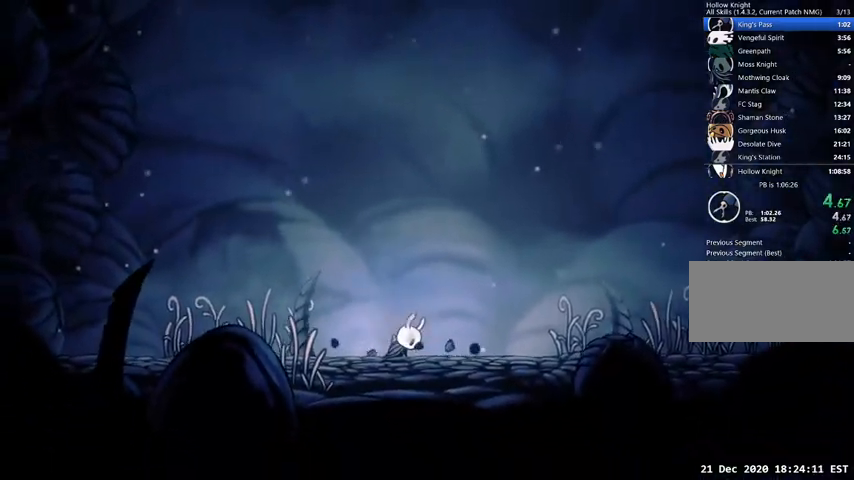
{"keys": ["right"], "events": []}
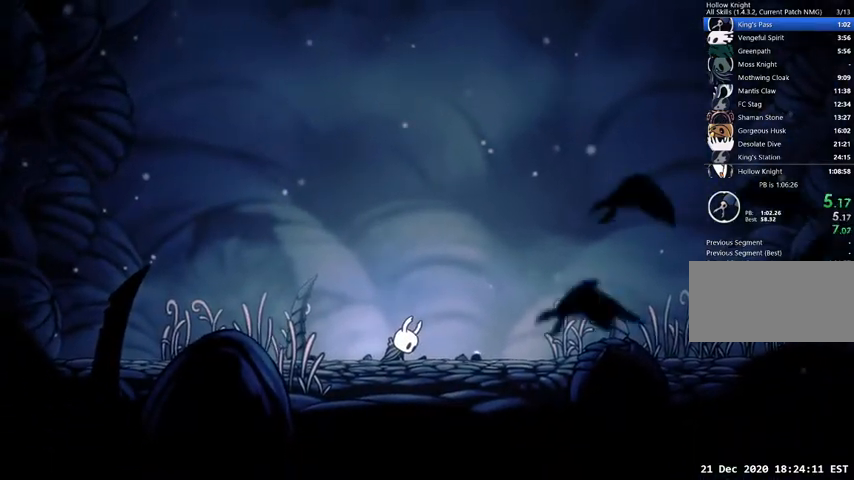
{"keys": ["right"], "events": []}
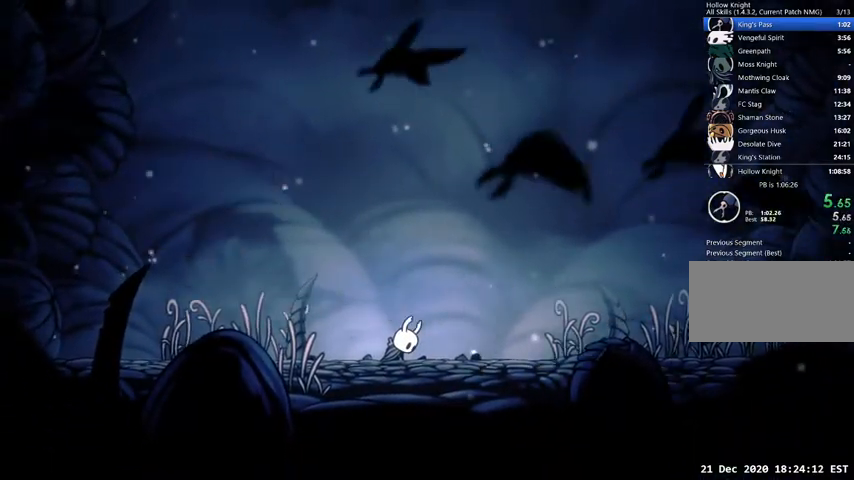
{"keys": ["right"], "events": []}
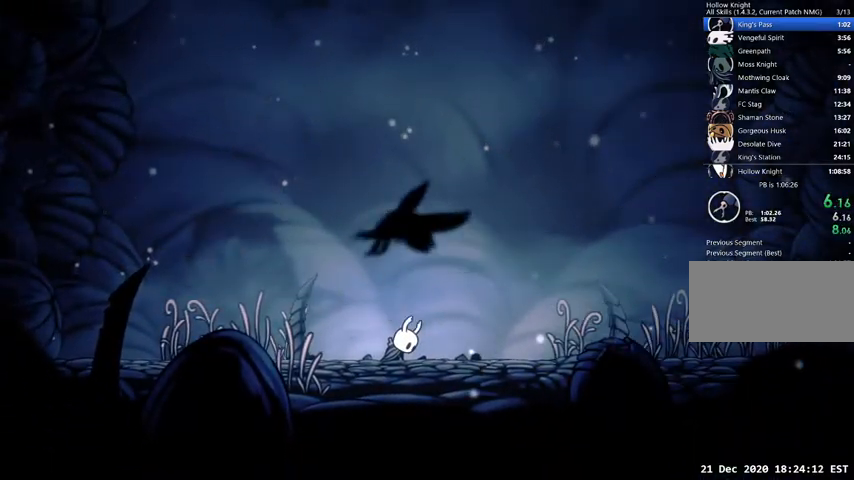
{"keys": ["right"], "events": []}
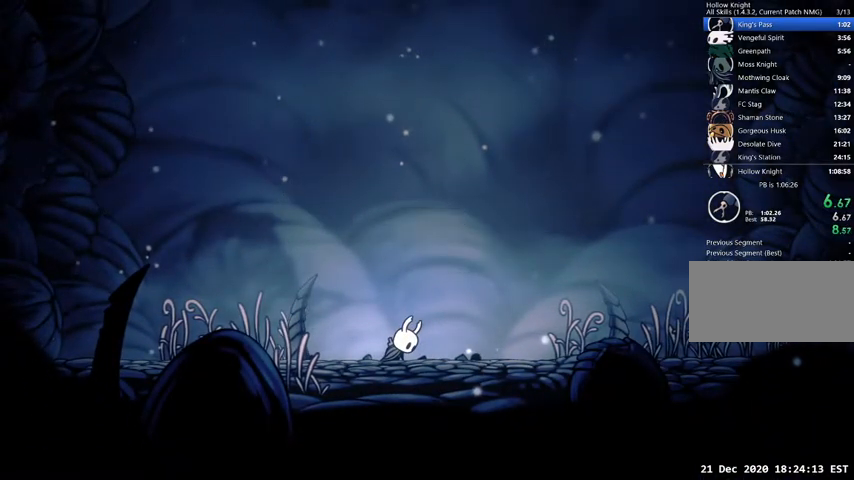
{"keys": ["right"], "events": []}
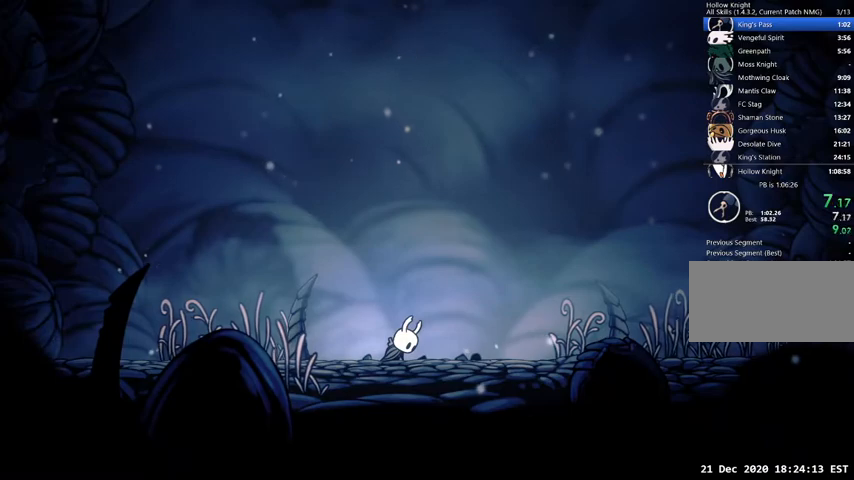
{"keys": ["right"], "events": []}
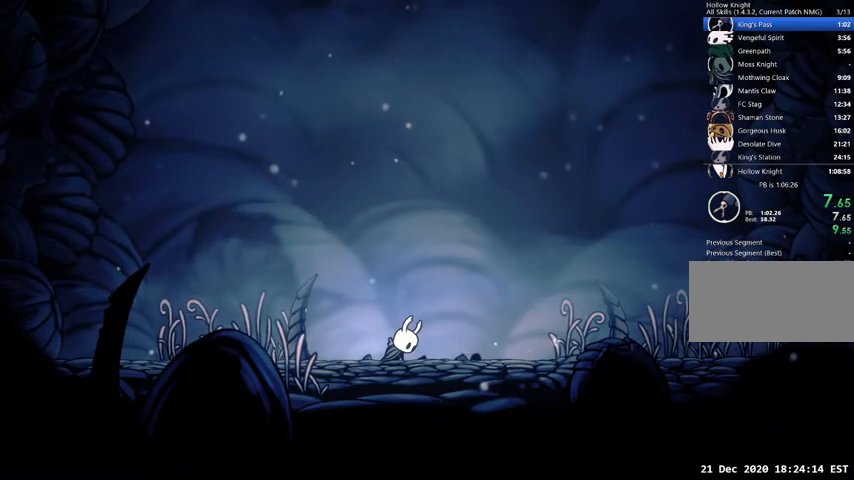
{"keys": ["right"], "events": []}
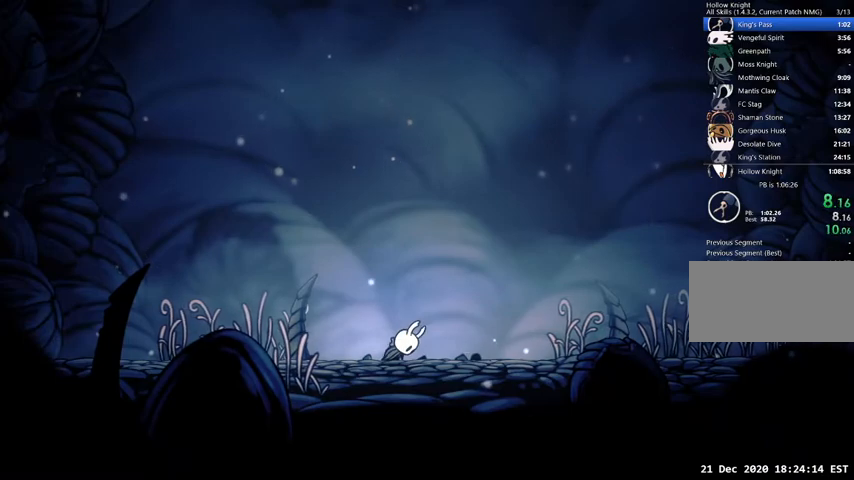
{"keys": ["right"], "events": []}
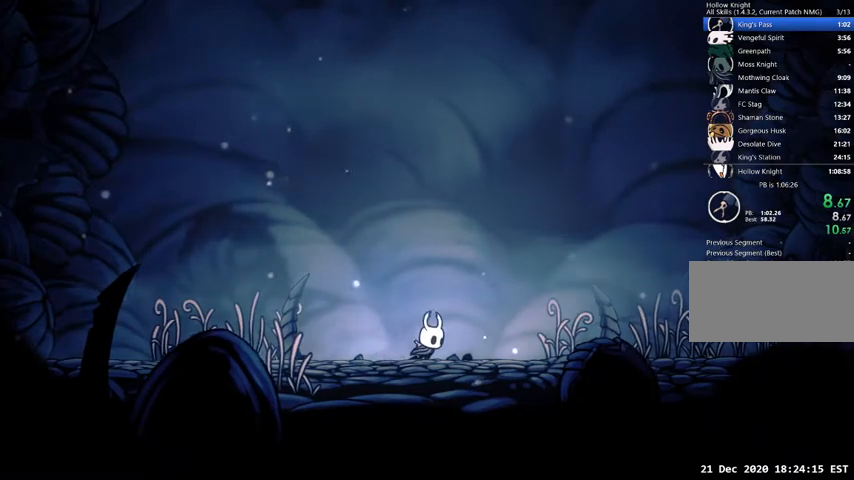
{"keys": ["right"], "events": [[333, "nail", "down"], [433, "nail", "up"]]}
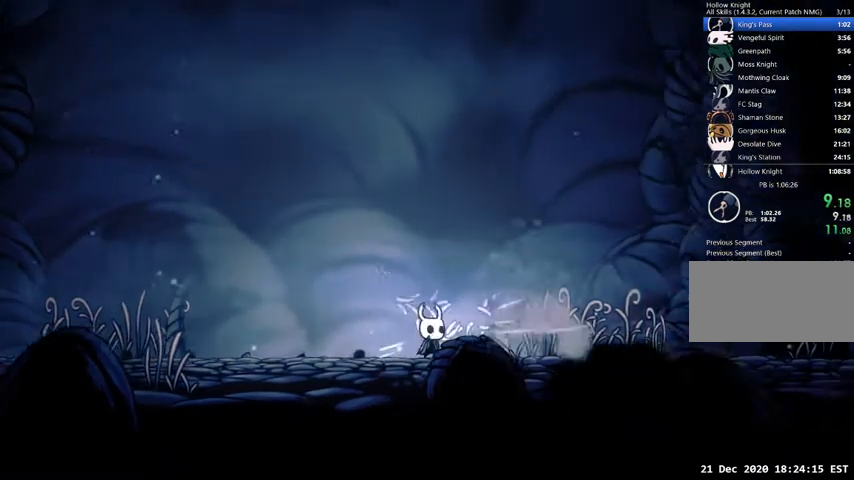
{"keys": ["right"], "events": [[200, "nail", "down"], [300, "nail", "up"]]}
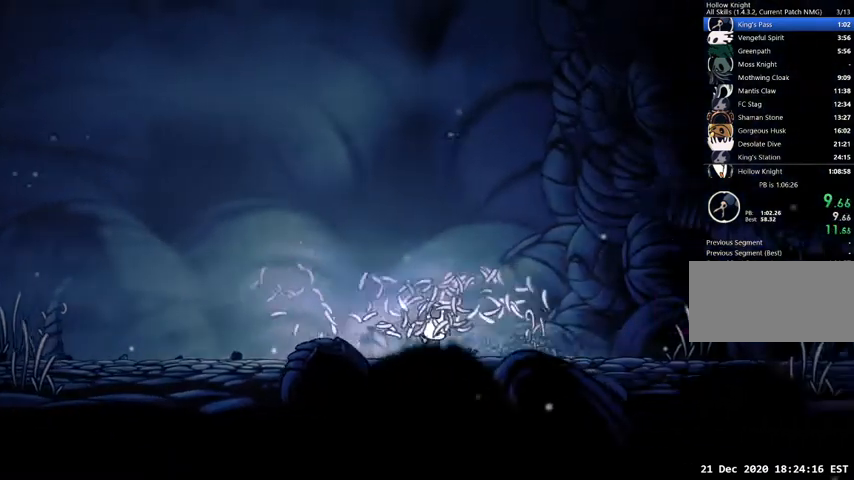
{"keys": ["right"], "events": [[167, "nail", "down"], [267, "nail", "up"]]}
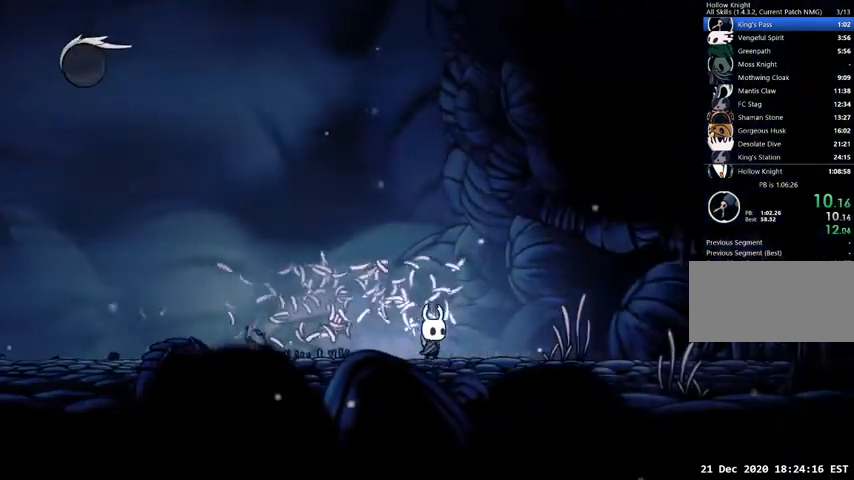
{"keys": ["right"], "events": [[233, "nail", "down"], [267, "nail", "up"]]}
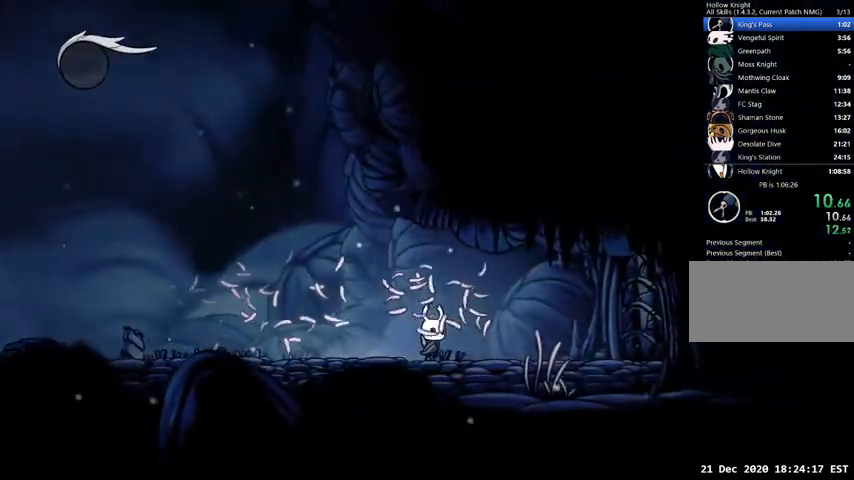
{"keys": ["right", "up"], "events": [[433, "up", "down"]]}
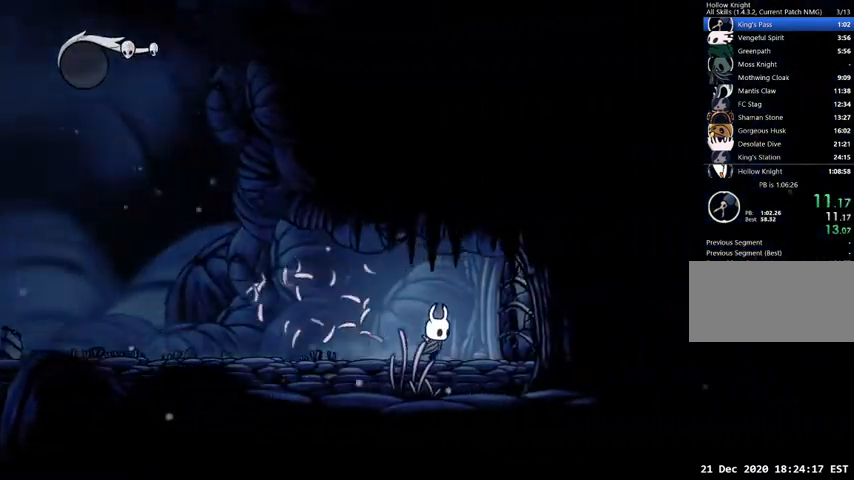
{"keys": ["right", "up"], "events": [[267, "nail", "down"], [367, "nail", "up"]]}
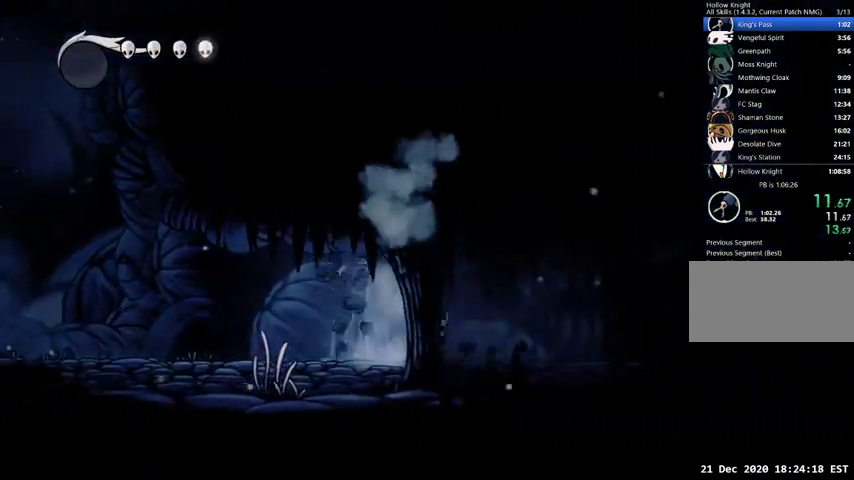
{"keys": ["right"], "events": [[33, "up", "up"]]}
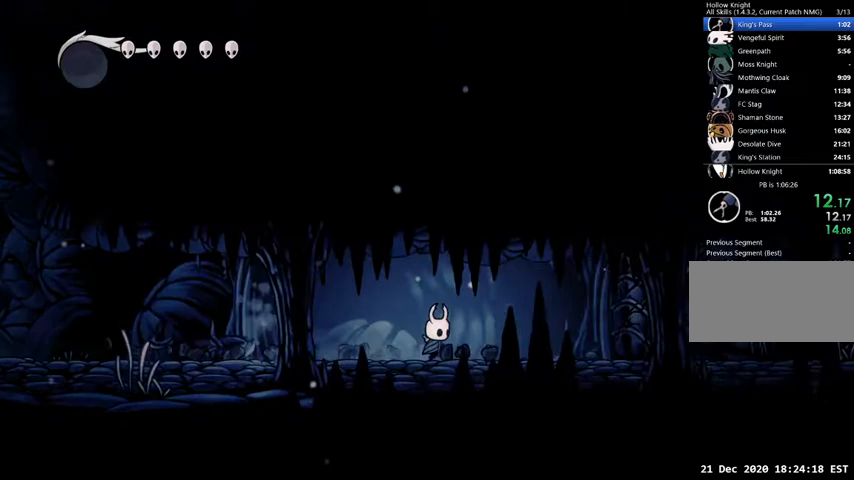
{"keys": ["right"], "events": []}
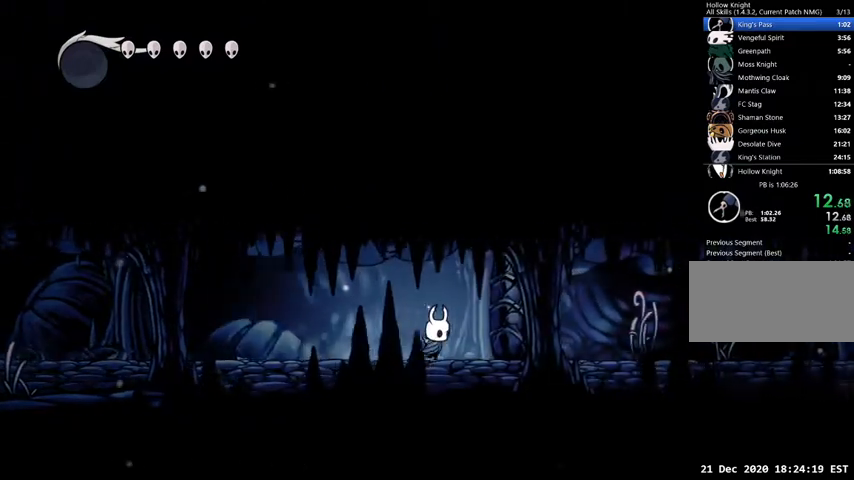
{"keys": ["right"], "events": [[33, "up", "down"], [67, "nail", "down"], [167, "nail", "up"], [200, "up", "up"]]}
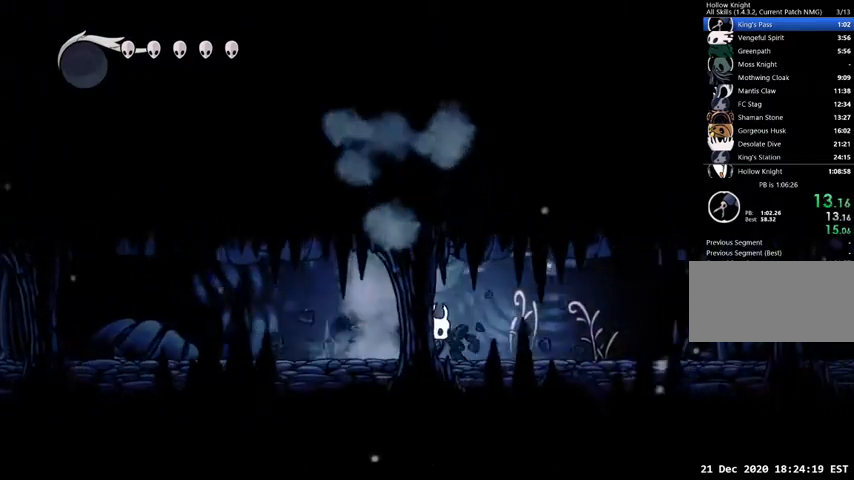
{"keys": ["right"], "events": []}
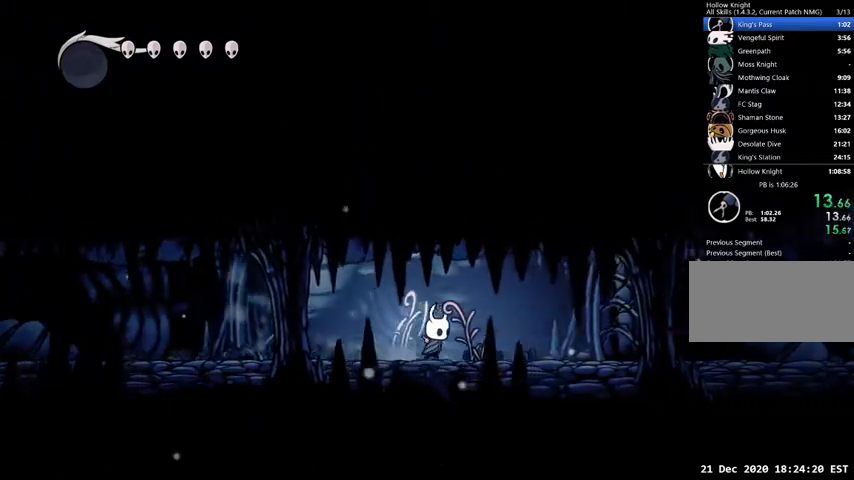
{"keys": ["right", "up"], "events": [[467, "up", "down"]]}
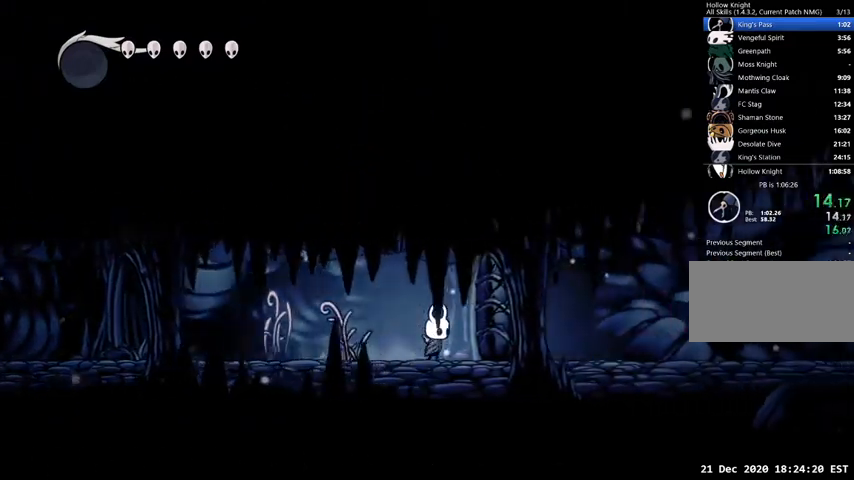
{"keys": ["right"], "events": [[67, "nail", "down"], [167, "nail", "up"], [267, "up", "up"]]}
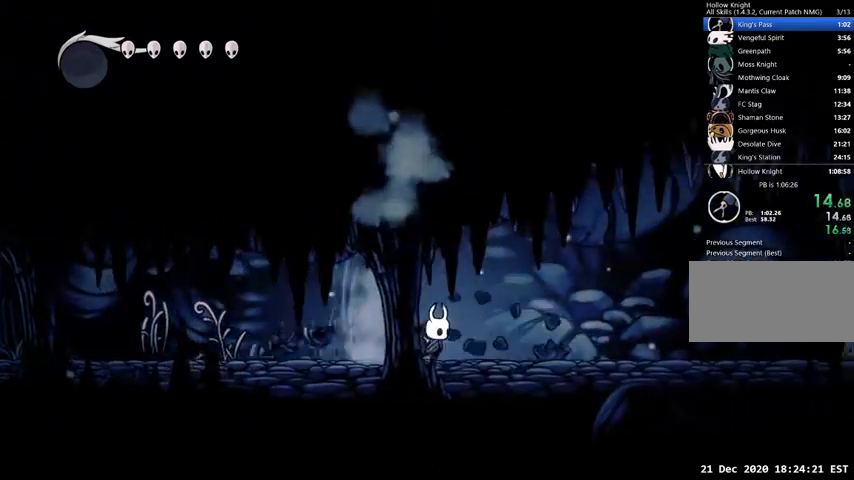
{"keys": ["right"], "events": []}
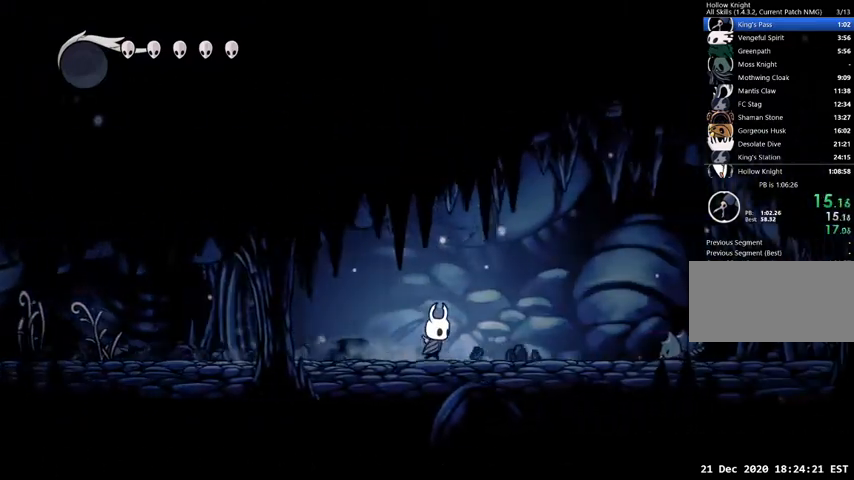
{"keys": ["jump", "right"], "events": [[467, "jump", "down"]]}
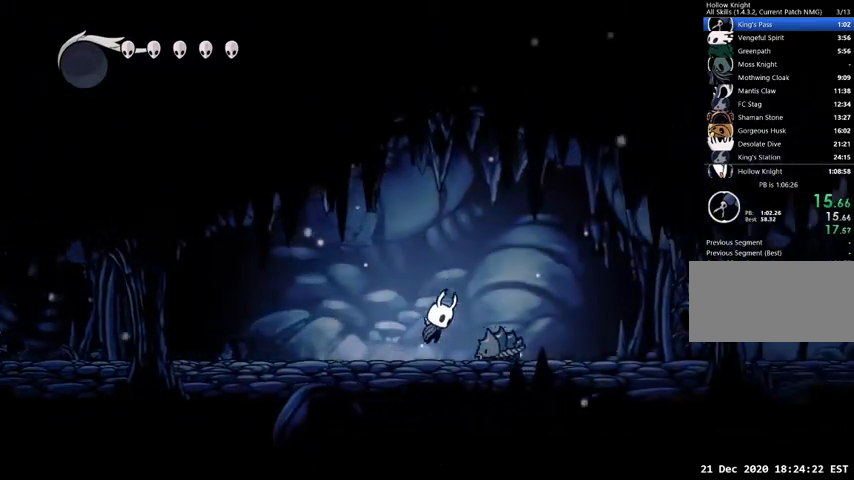
{"keys": ["right"], "events": [[167, "jump", "up"]]}
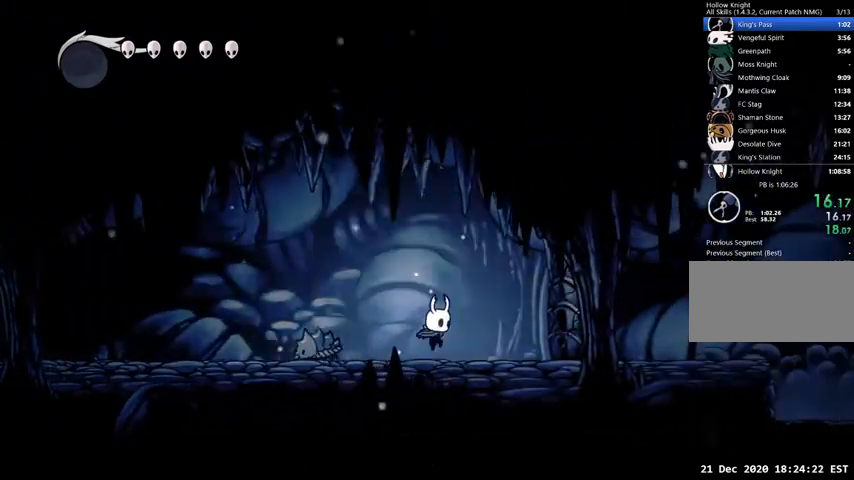
{"keys": ["right"], "events": [[33, "up", "down"], [333, "nail", "down"], [400, "nail", "up"], [500, "up", "up"]]}
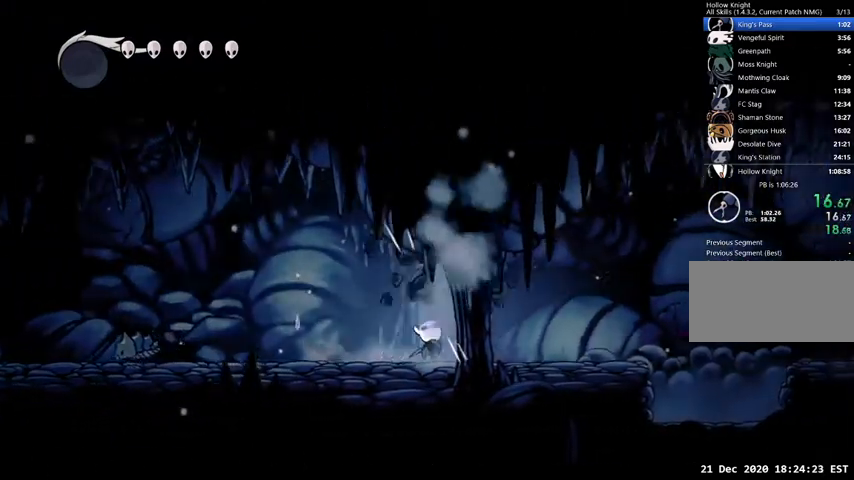
{"keys": ["right"], "events": []}
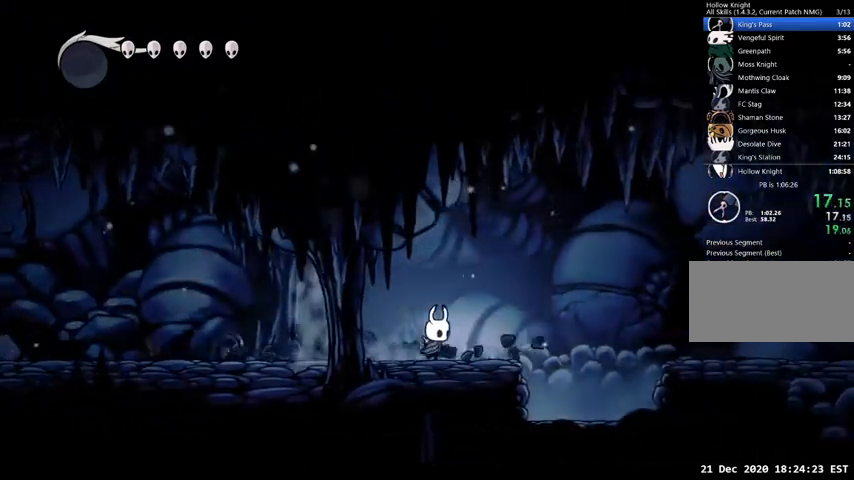
{"keys": ["jump", "right"], "events": [[367, "jump", "down"]]}
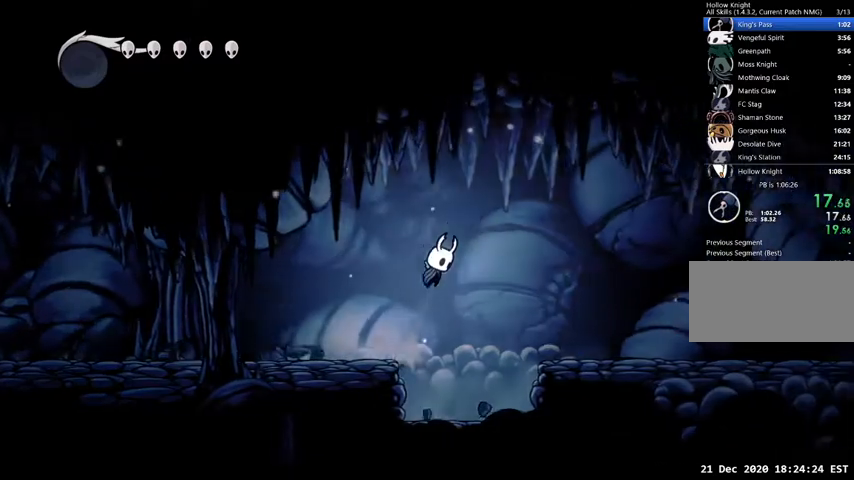
{"keys": ["right"], "events": [[133, "jump", "up"]]}